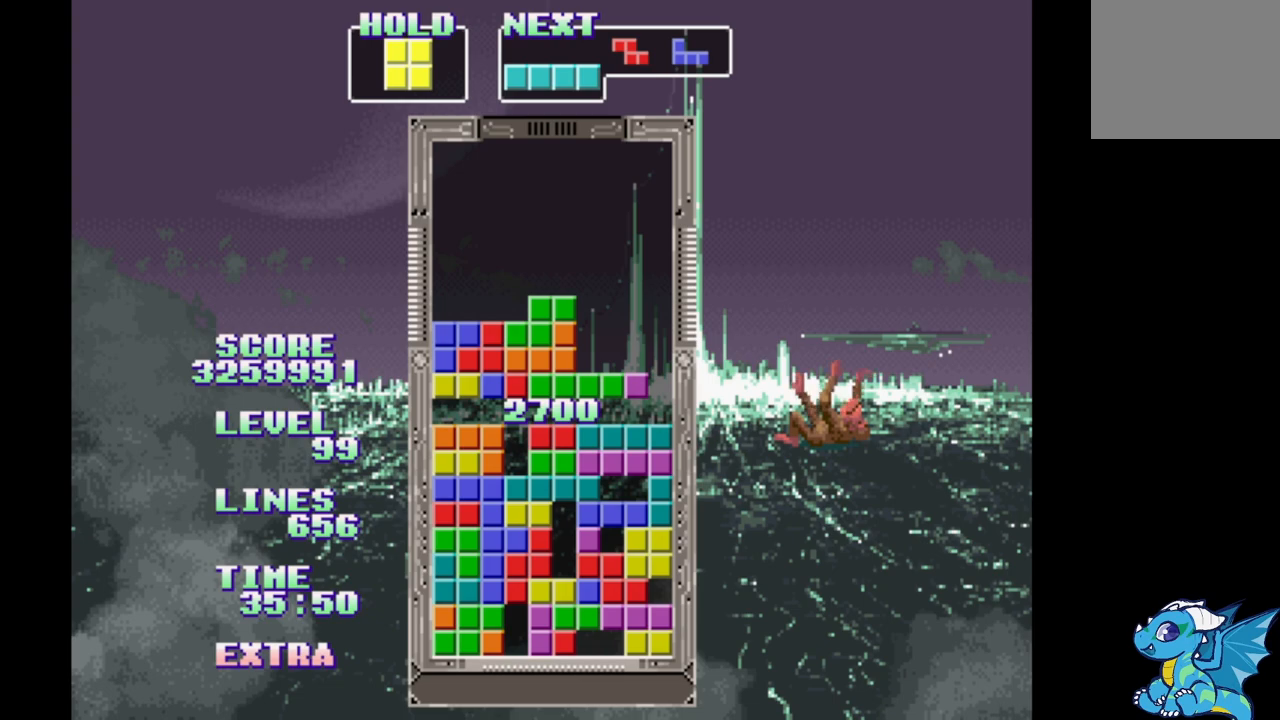
Gameplay with a controller (Xbox layout); each line is a JSON object with the inputs held at the frame after it (dt_ms = milliseconds from this image to that frame). "events" lists button and stick changes between this image and that frame as [ms after this image, input, new state], when the widget could be followed in between. Not read: DPAD_LEFT L2 L3 R2 R3 left_stick right_stick.
{"dt_ms": 500, "buttons": ["B", "DPAD_RIGHT"], "events": [[217, "DPAD_RIGHT", "down"], [367, "B", "down"]]}
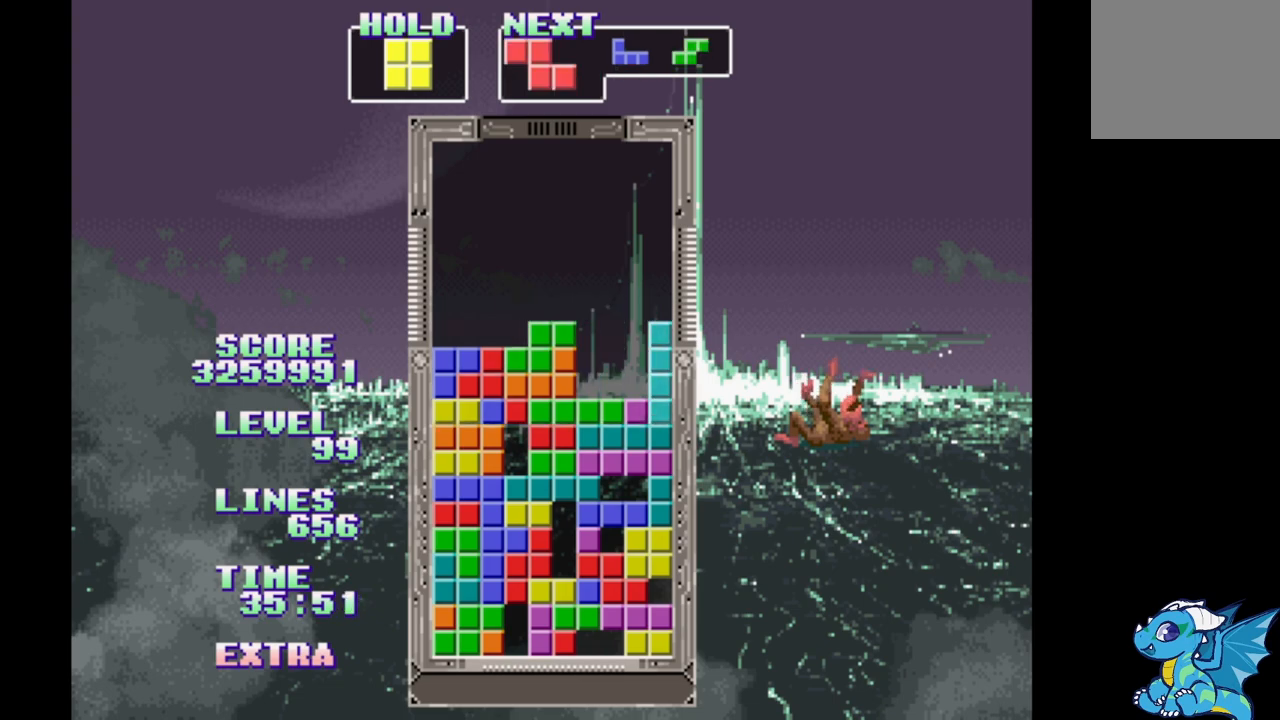
{"dt_ms": 500, "buttons": [], "events": [[67, "B", "up"], [83, "DPAD_RIGHT", "up"], [100, "DPAD_UP", "down"], [217, "DPAD_UP", "up"]]}
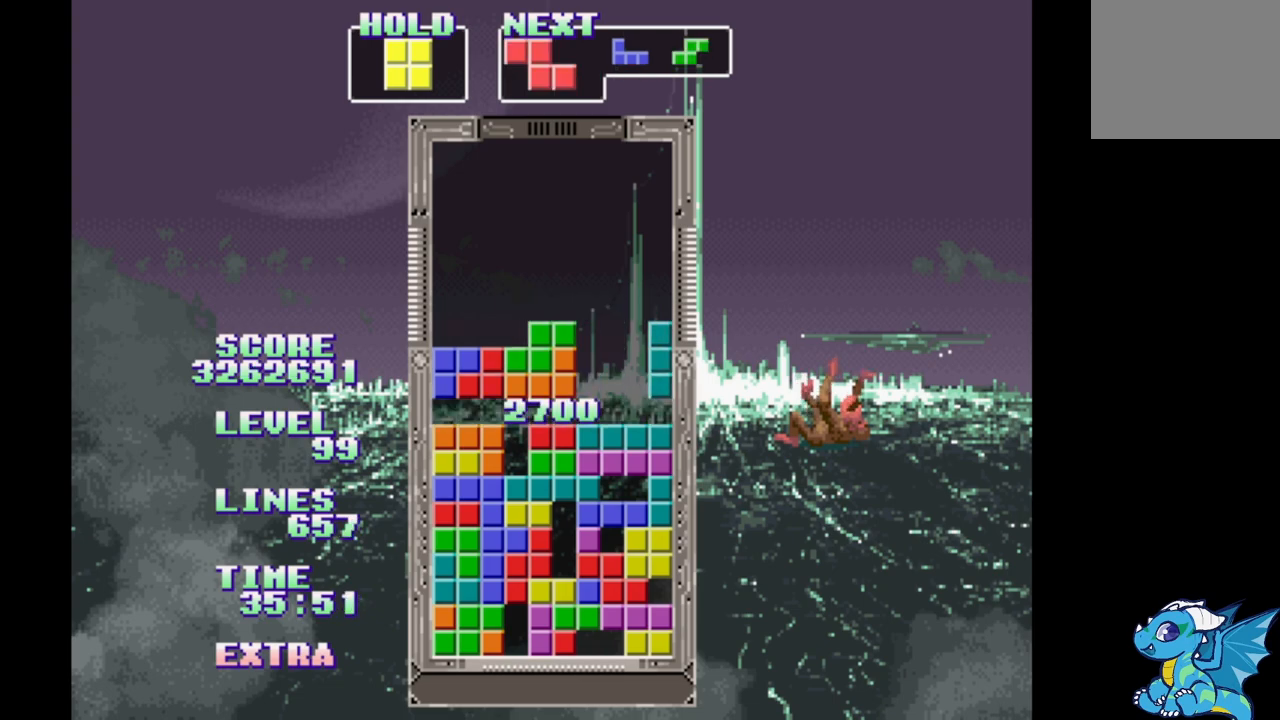
{"dt_ms": 500, "buttons": [], "events": []}
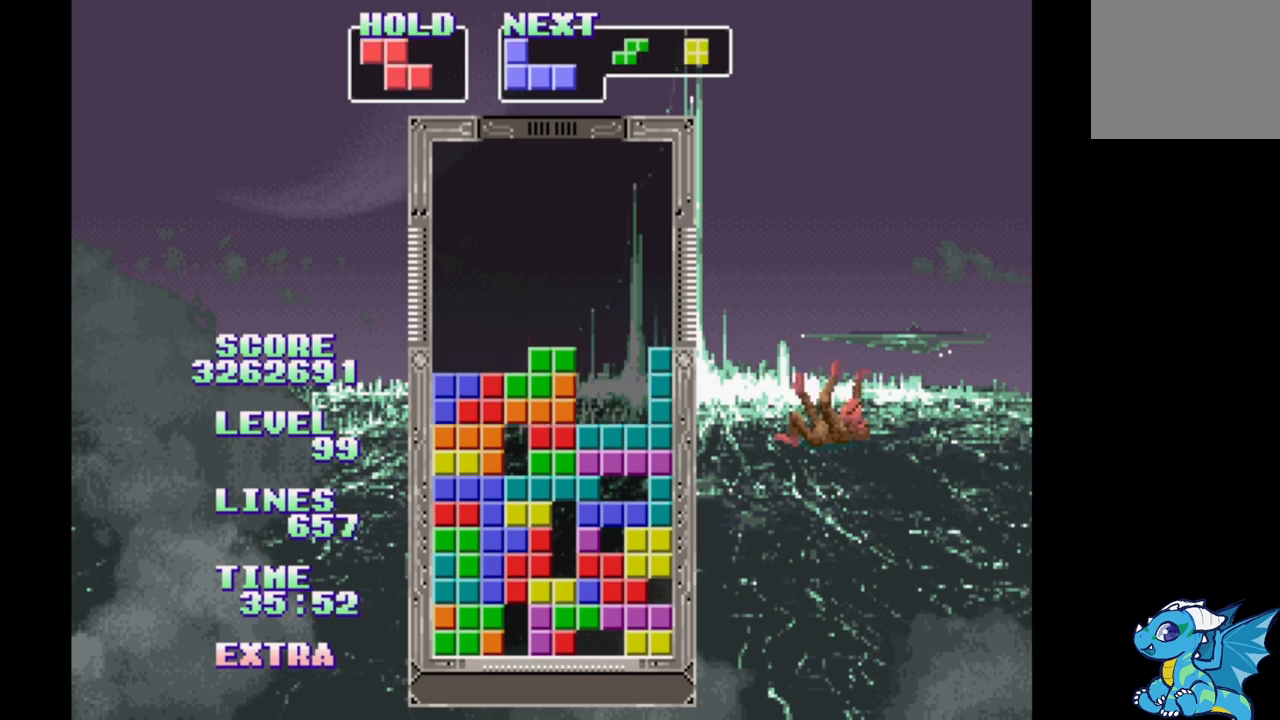
{"dt_ms": 500, "buttons": [], "events": []}
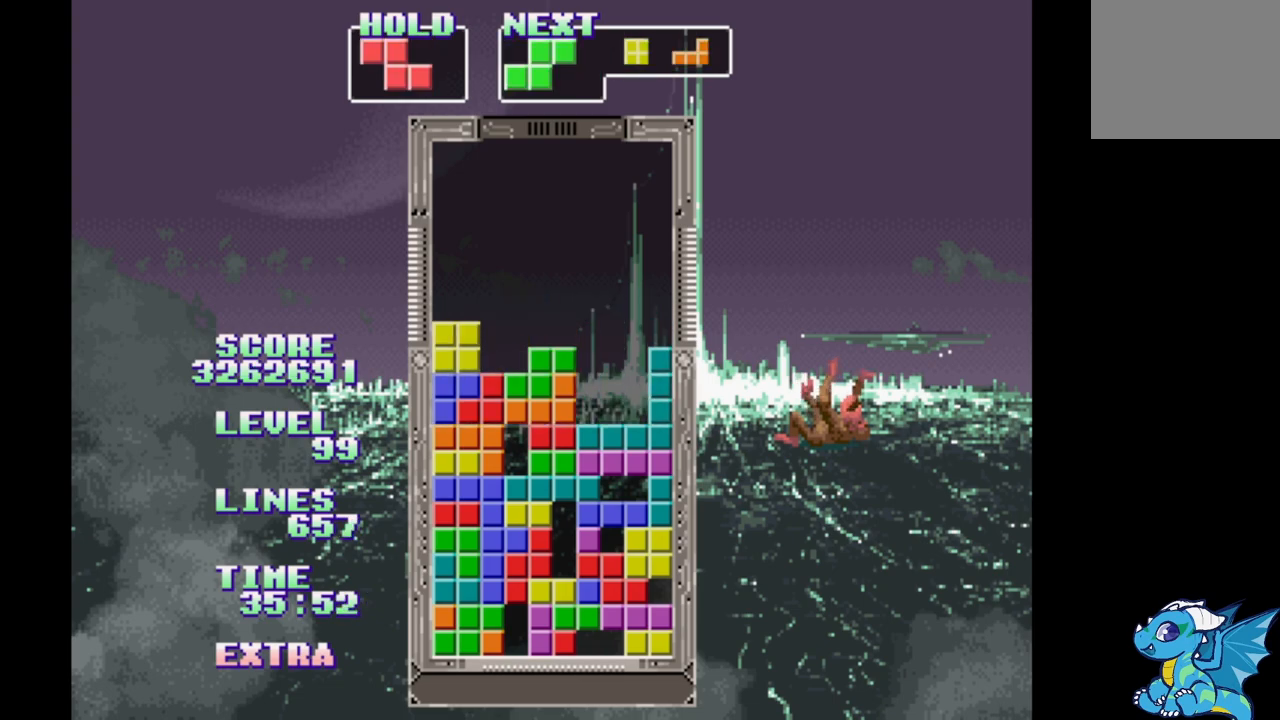
{"dt_ms": 500, "buttons": [], "events": [[50, "DPAD_RIGHT", "down"], [367, "DPAD_RIGHT", "up"]]}
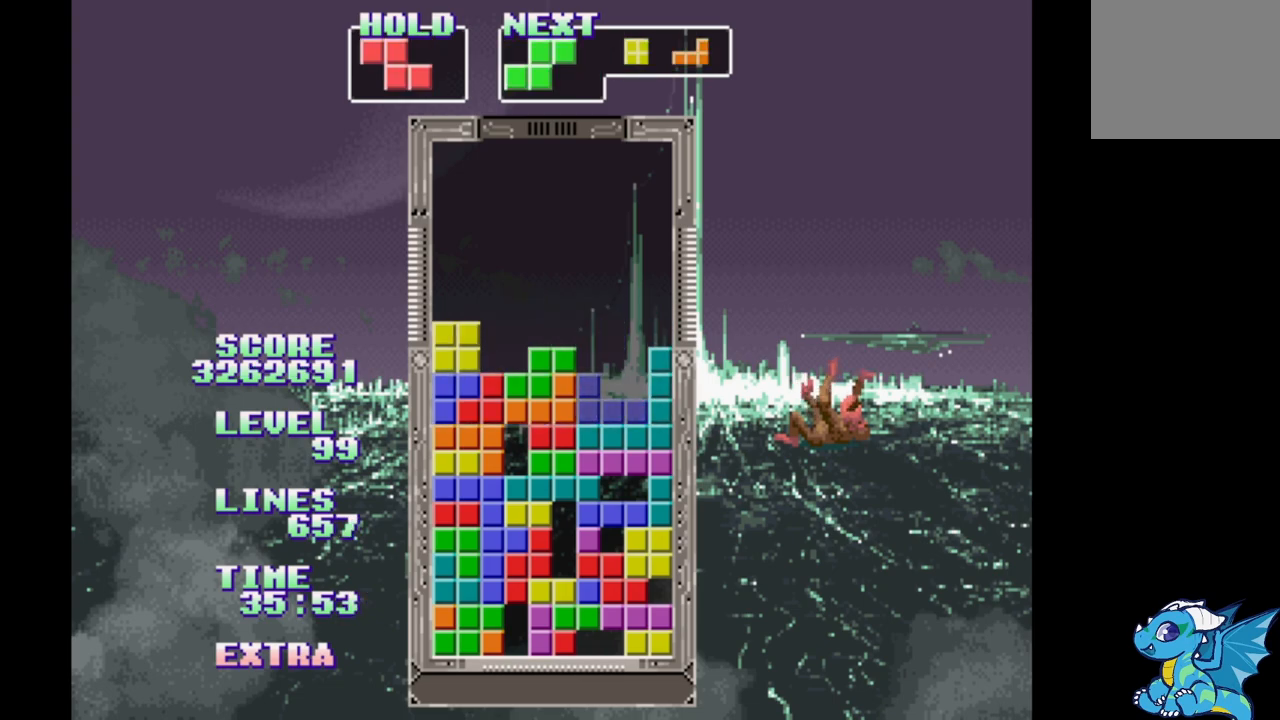
{"dt_ms": 500, "buttons": [], "events": []}
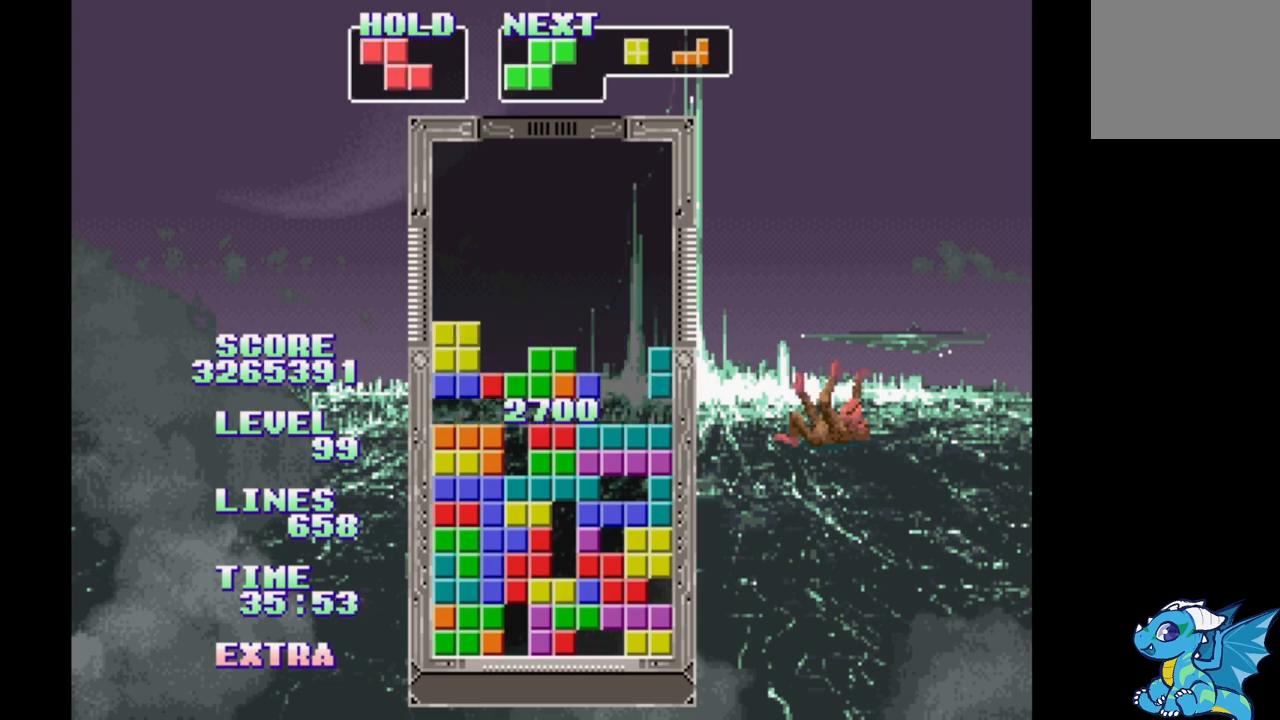
{"dt_ms": 500, "buttons": ["DPAD_RIGHT"], "events": [[133, "DPAD_RIGHT", "down"]]}
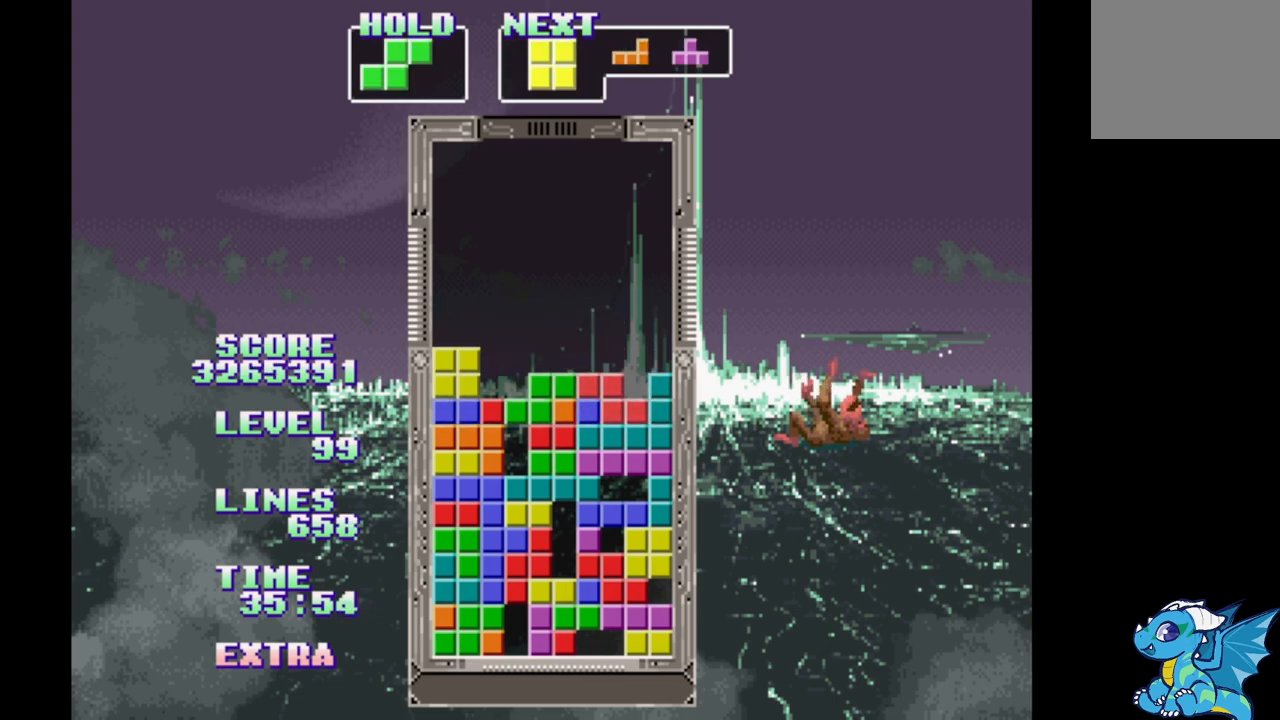
{"dt_ms": 500, "buttons": [], "events": [[100, "DPAD_RIGHT", "up"]]}
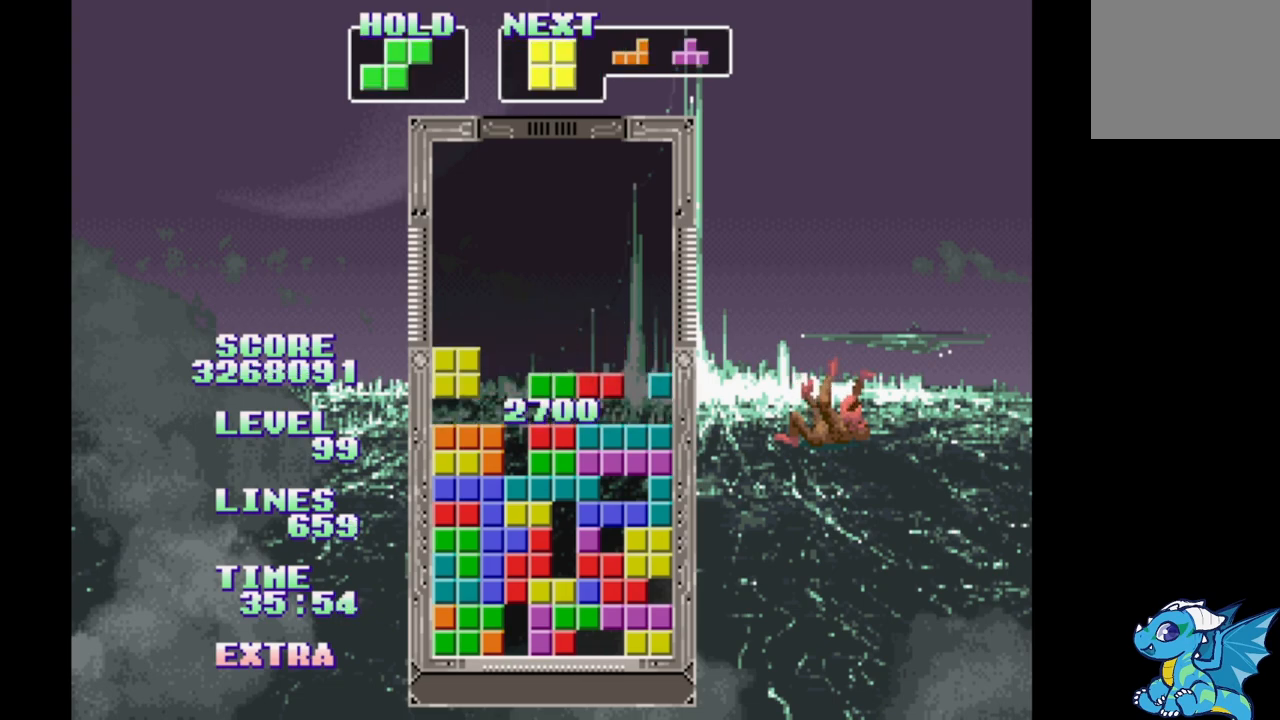
{"dt_ms": 1000, "buttons": []}
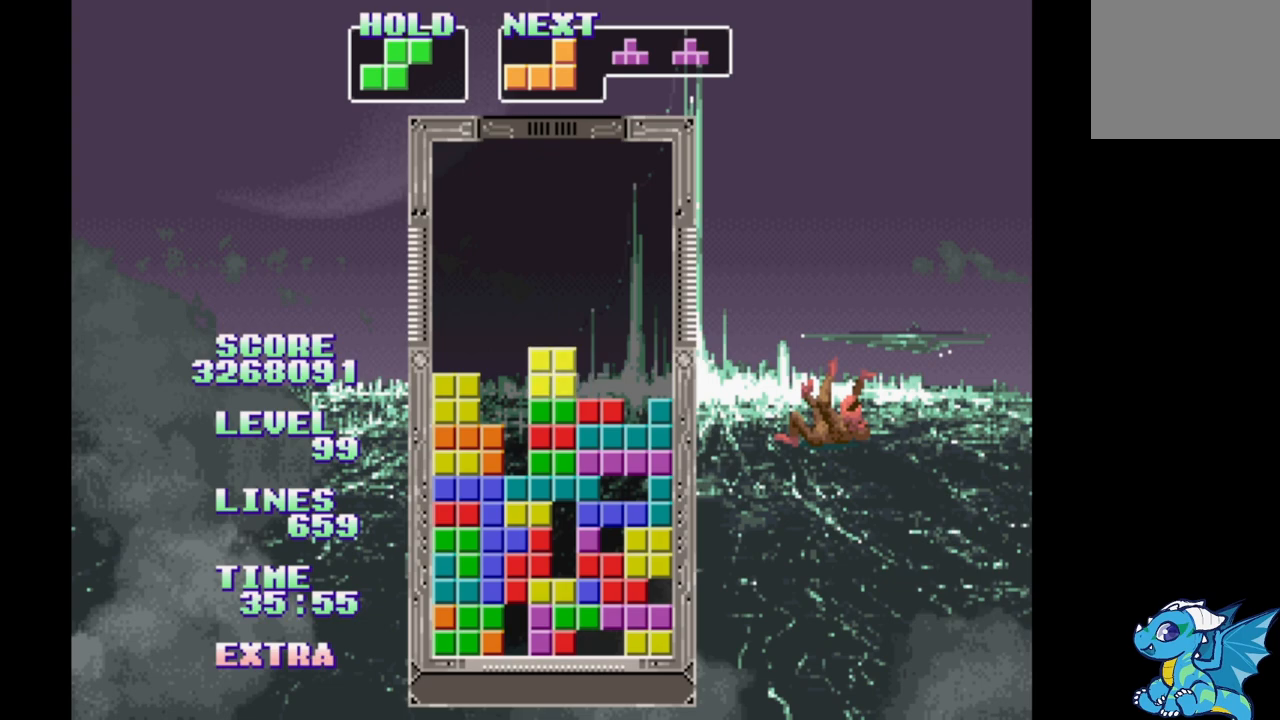
{"dt_ms": 500, "buttons": ["A"], "events": [[433, "A", "down"]]}